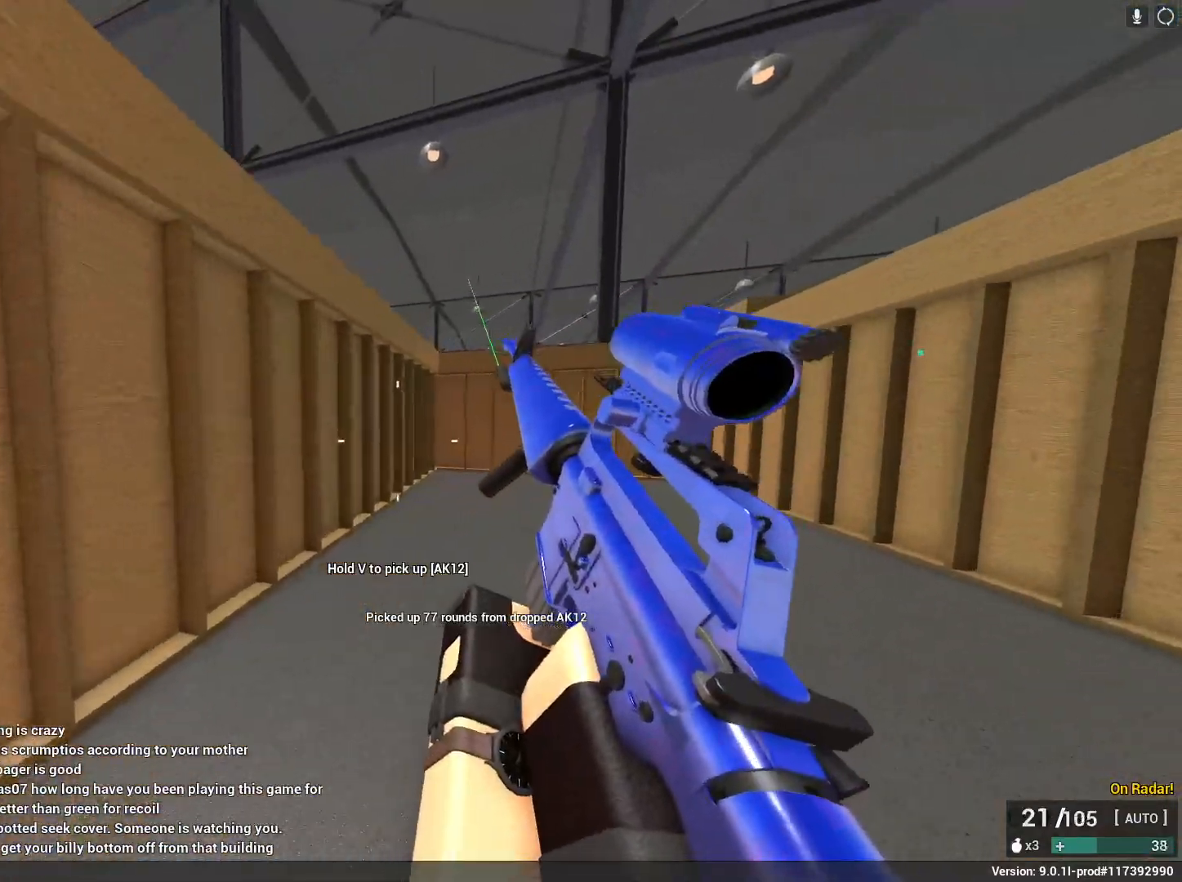
Gameplay with keyboard and mouse; each line is a JSON object with the keys and mouse buttons held at the frame after it. "events" lists presses ("down") and releases ("up") of "1", "2", "3", "4", "5", "a", "alt", "c", "caps_lock", "ctrl", "d", "e", "f", "g", "q", "r", "s", "shift", "space", "t", "tab", "v", "w", "x", "z", "mouse_left", "mouse_wheel" and "mouse_right" between this image and that frame as [ms after this image, input, new state], when the widget could be followed in between. "mouse_left", "mouse_wheel", "mouse_right" = the "left", "wheel", "right" buttons of the "mouse" list. No other keys are recorded. "wheel" means that the mouse wheel is clicked or scrolled. Not read: mouse_move.
{"keys": [], "mouse": [], "events": [[17, "d", "up"], [117, "shift", "up"], [117, "w", "up"], [250, "a", "down"], [300, "s", "down"], [350, "a", "up"], [483, "s", "up"]]}
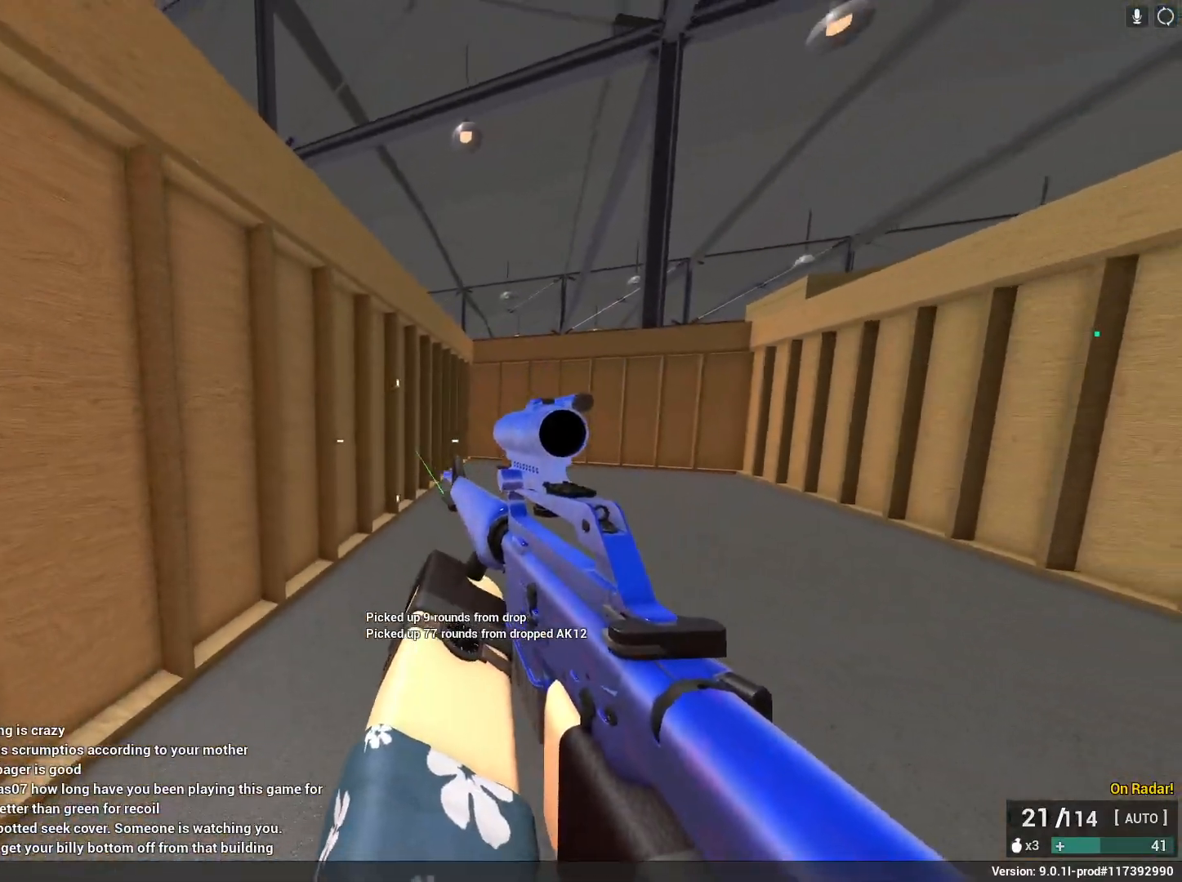
{"keys": ["a", "w"], "mouse": [], "events": [[83, "space", "down"], [117, "shift", "down"], [117, "w", "down"], [317, "x", "down"], [350, "a", "down"], [450, "x", "up"], [500, "shift", "up"], [500, "space", "up"]]}
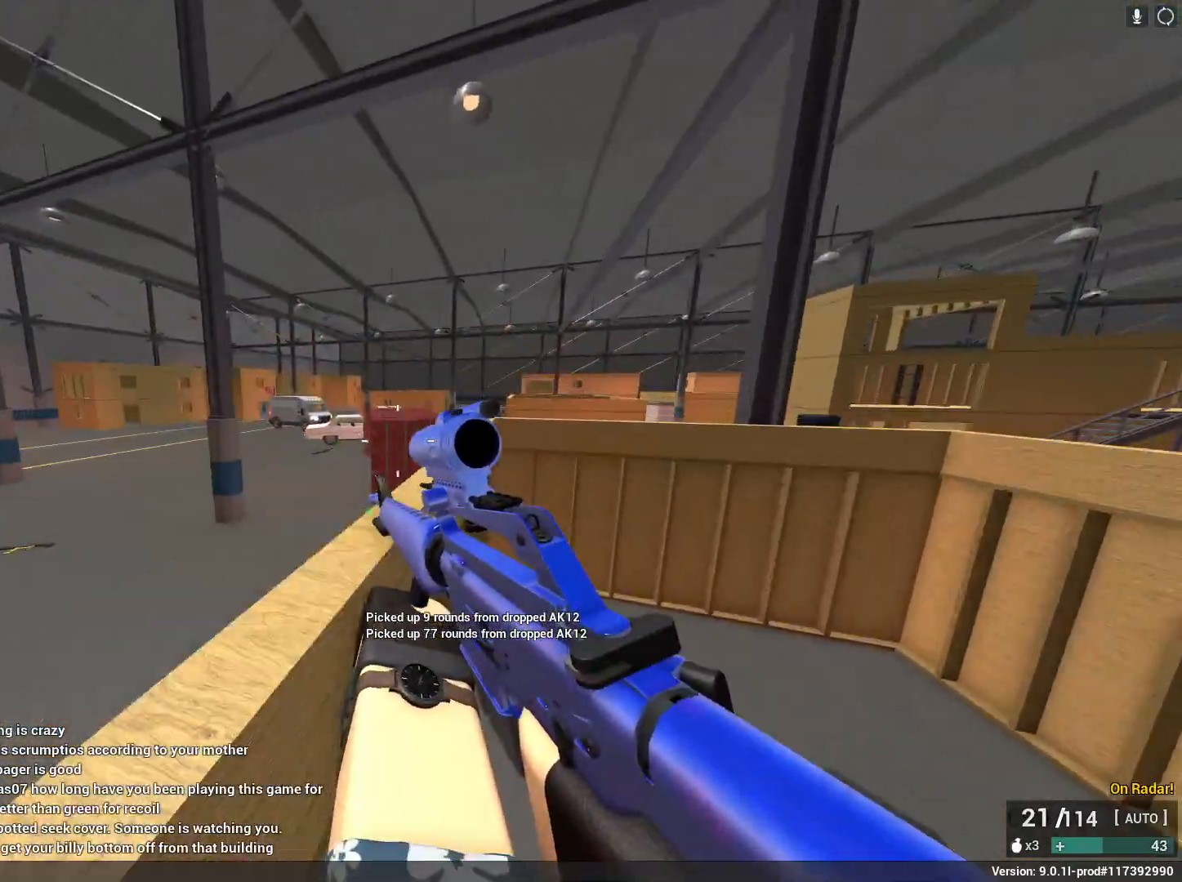
{"keys": ["d", "space", "w"], "mouse": ["right"], "events": [[133, "a", "up"], [200, "mouse_right", "down"], [200, "w", "up"], [317, "d", "down"], [367, "w", "down"], [467, "space", "down"]]}
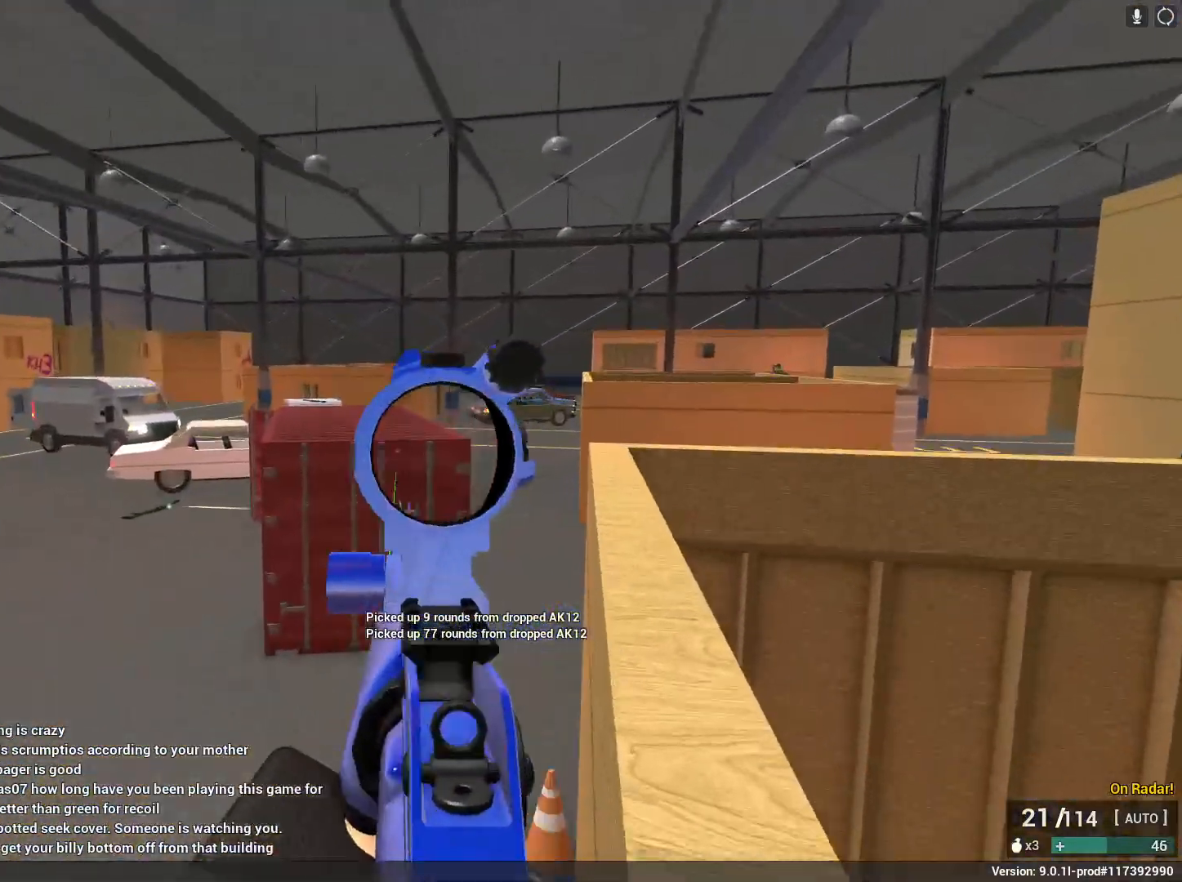
{"keys": ["w"], "mouse": [], "events": [[117, "d", "up"], [200, "space", "up"], [433, "mouse_right", "up"]]}
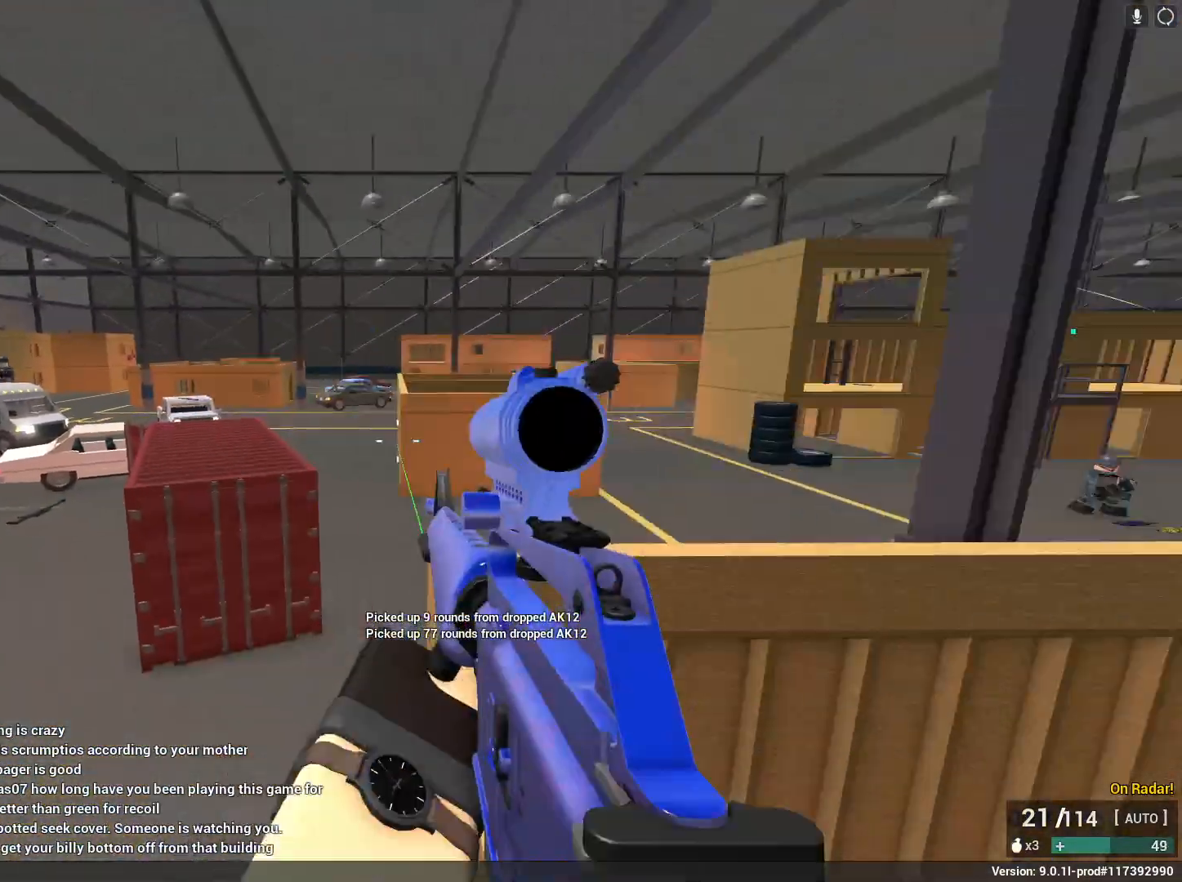
{"keys": ["a", "shift", "w"], "mouse": [], "events": [[83, "shift", "down"], [83, "space", "down"], [217, "e", "down"], [267, "a", "down"], [367, "space", "up"], [400, "e", "up"]]}
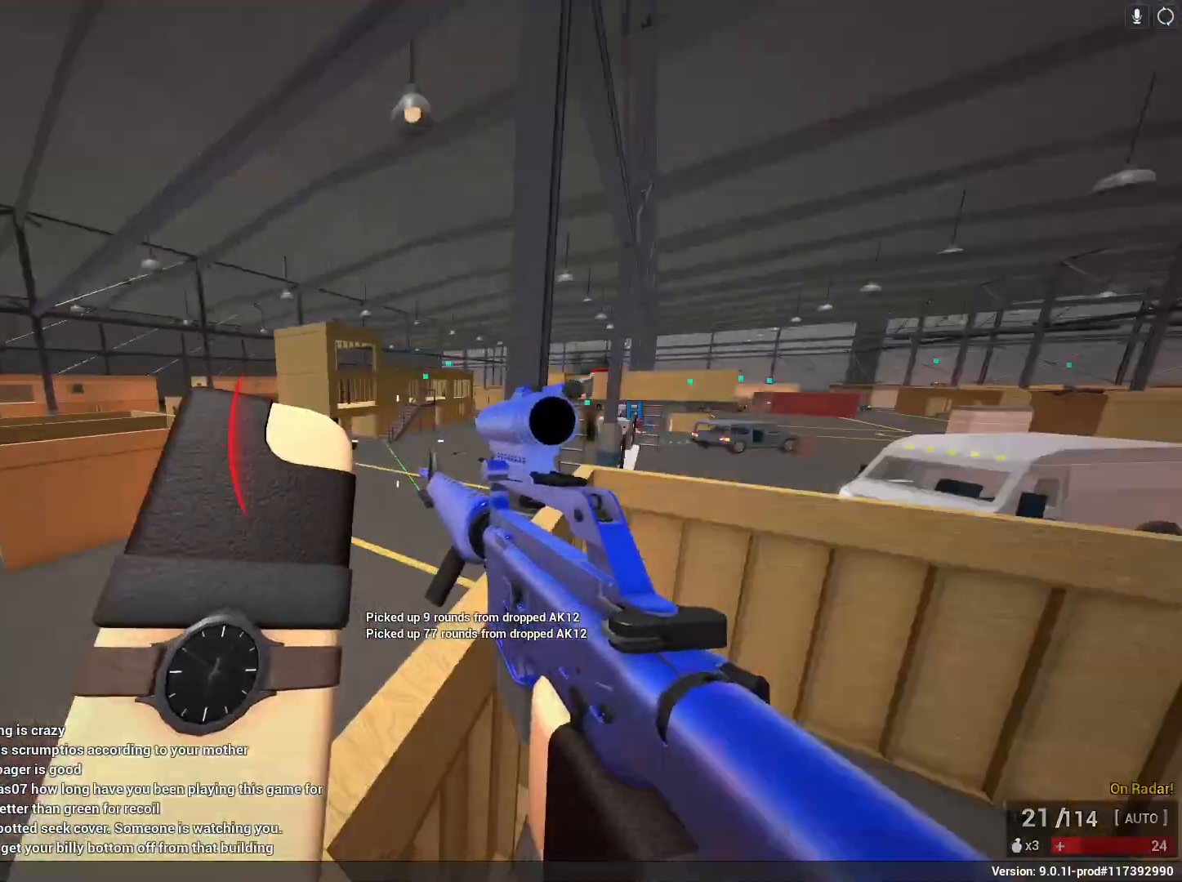
{"keys": [], "mouse": [], "events": [[50, "w", "up"], [233, "mouse_right", "down"], [283, "shift", "up"], [417, "mouse_right", "up"], [467, "a", "up"]]}
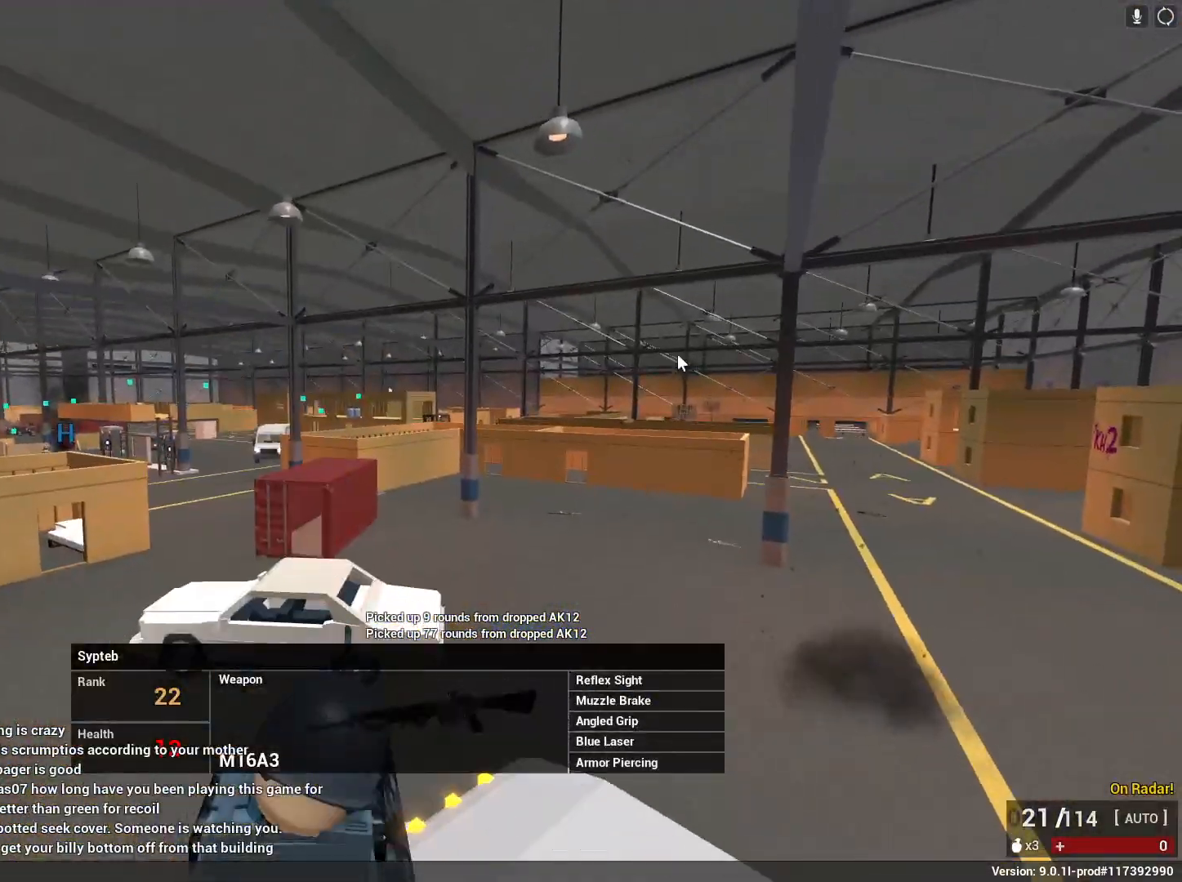
{"keys": ["alt", "tab"], "mouse": [], "events": [[383, "alt", "down"], [433, "tab", "down"]]}
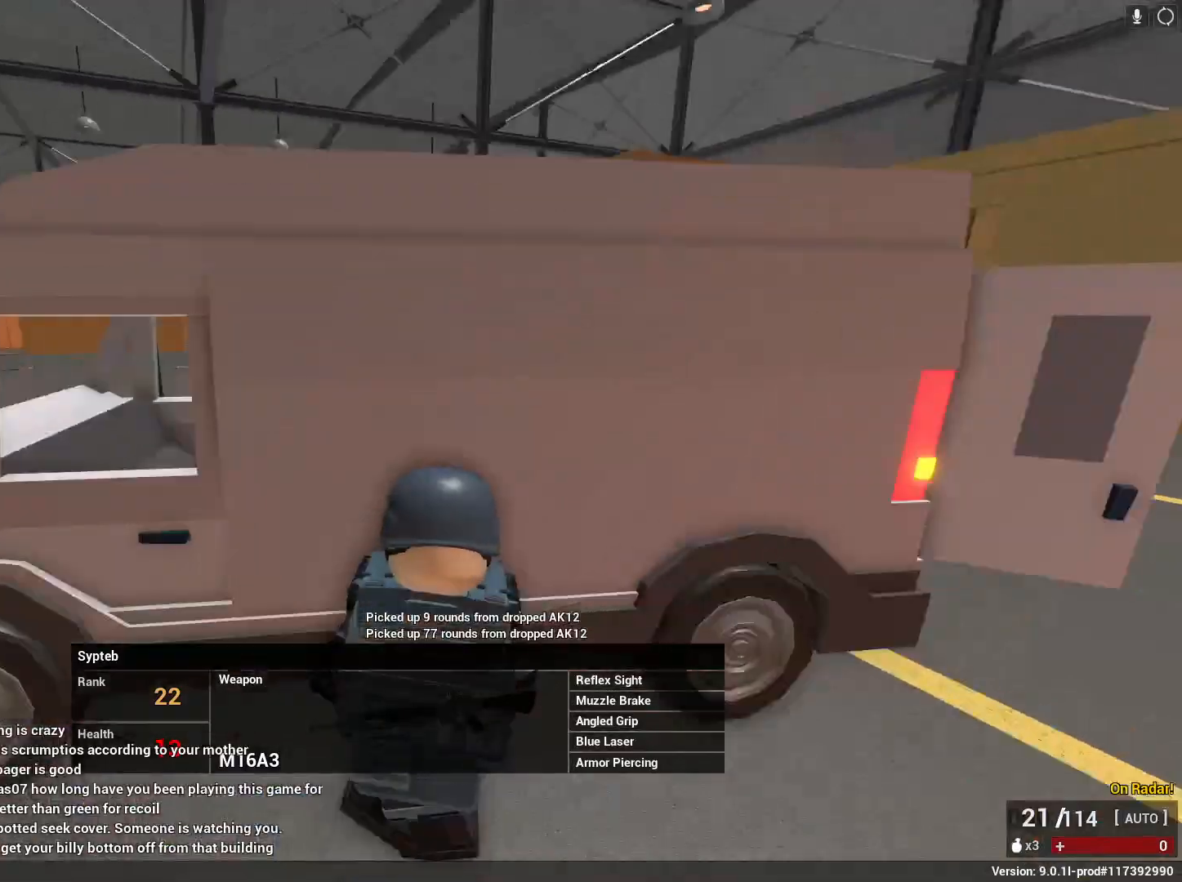
{"keys": ["tab"], "mouse": [], "events": [[83, "alt", "up"], [167, "tab", "up"], [350, "alt", "down"], [400, "tab", "down"], [500, "alt", "up"]]}
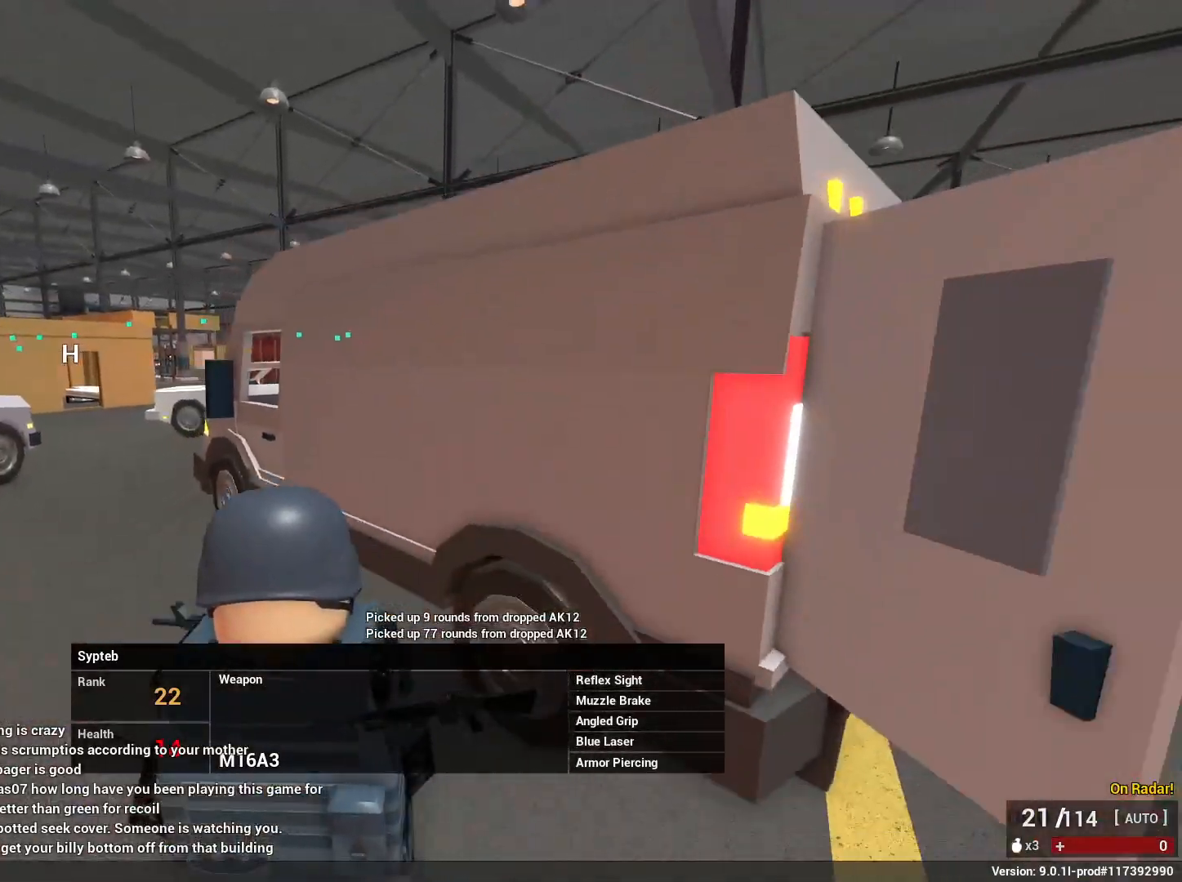
{"keys": [], "mouse": [], "events": [[33, "tab", "up"]]}
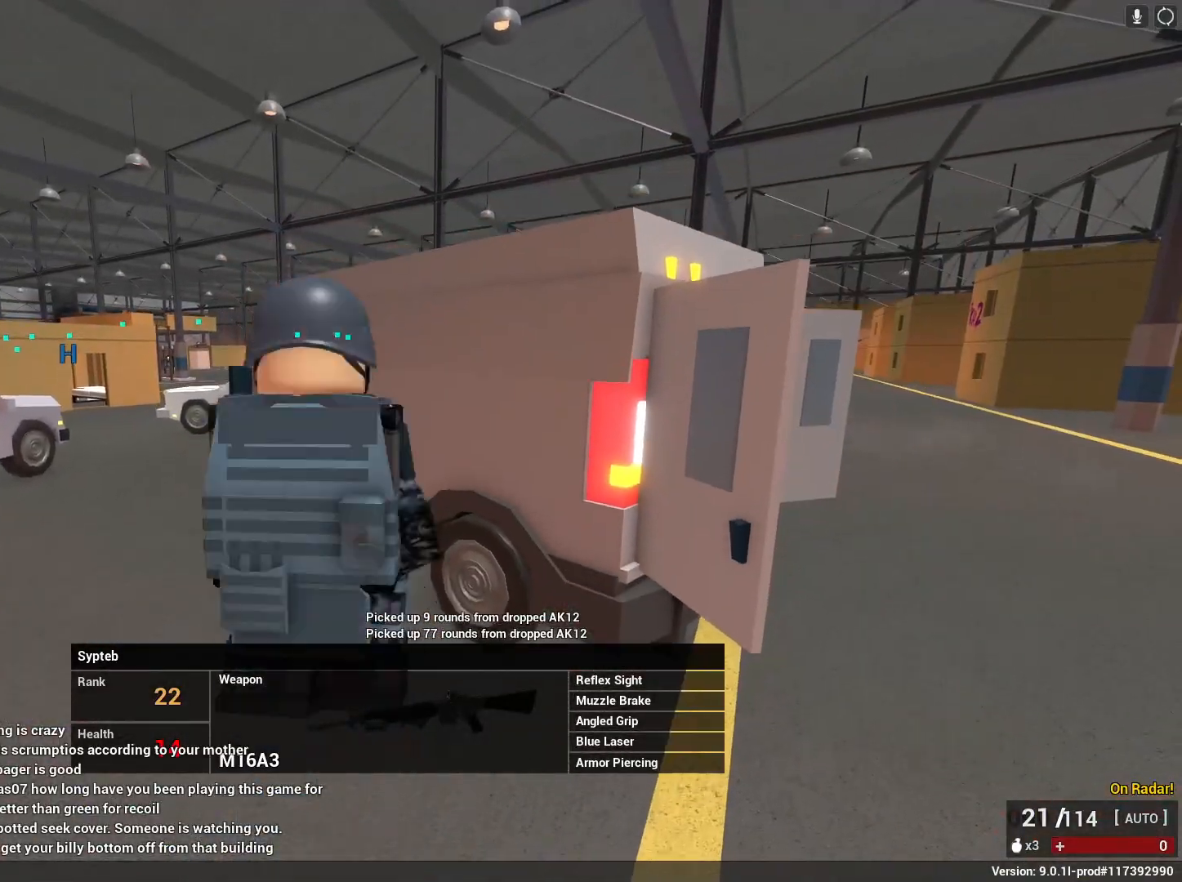
{"keys": [], "mouse": [], "events": []}
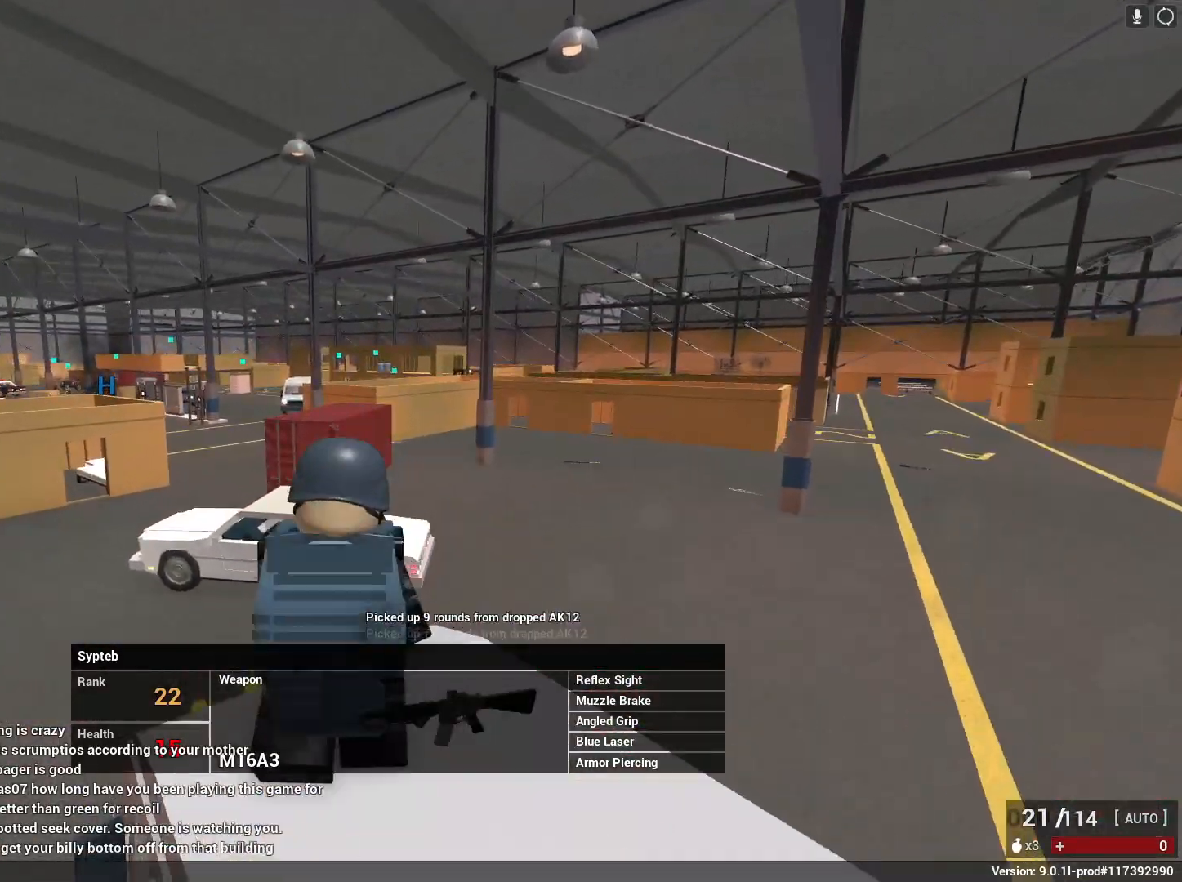
{"keys": [], "mouse": [], "events": []}
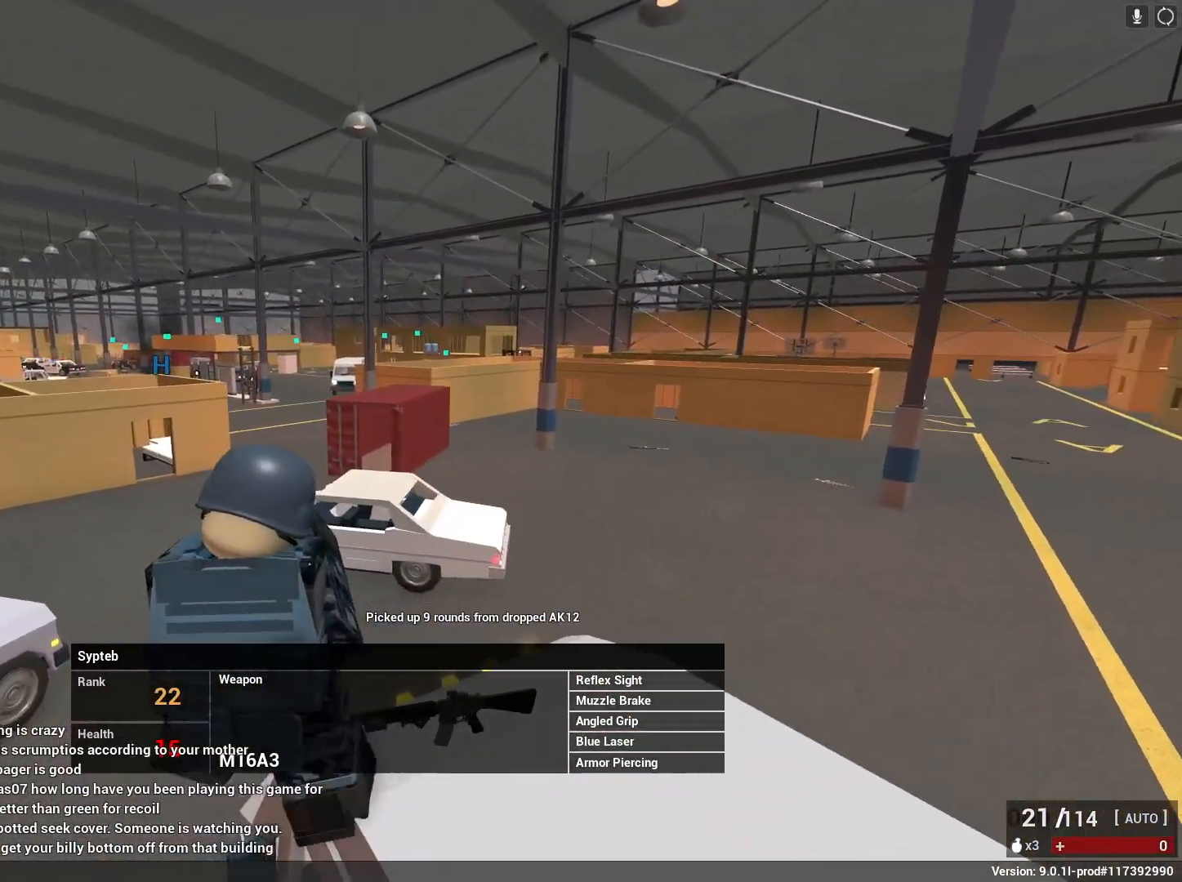
{"keys": [], "mouse": [], "events": []}
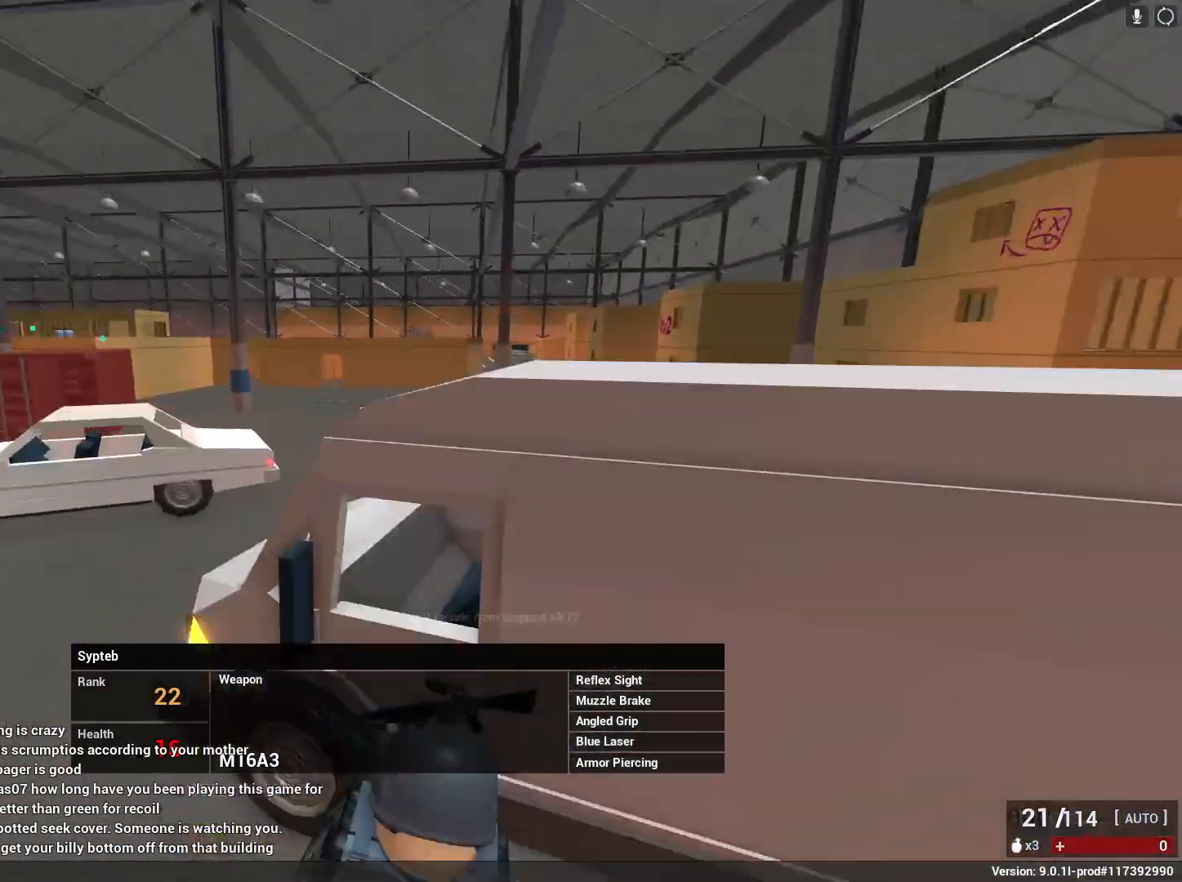
{"keys": [], "mouse": [], "events": []}
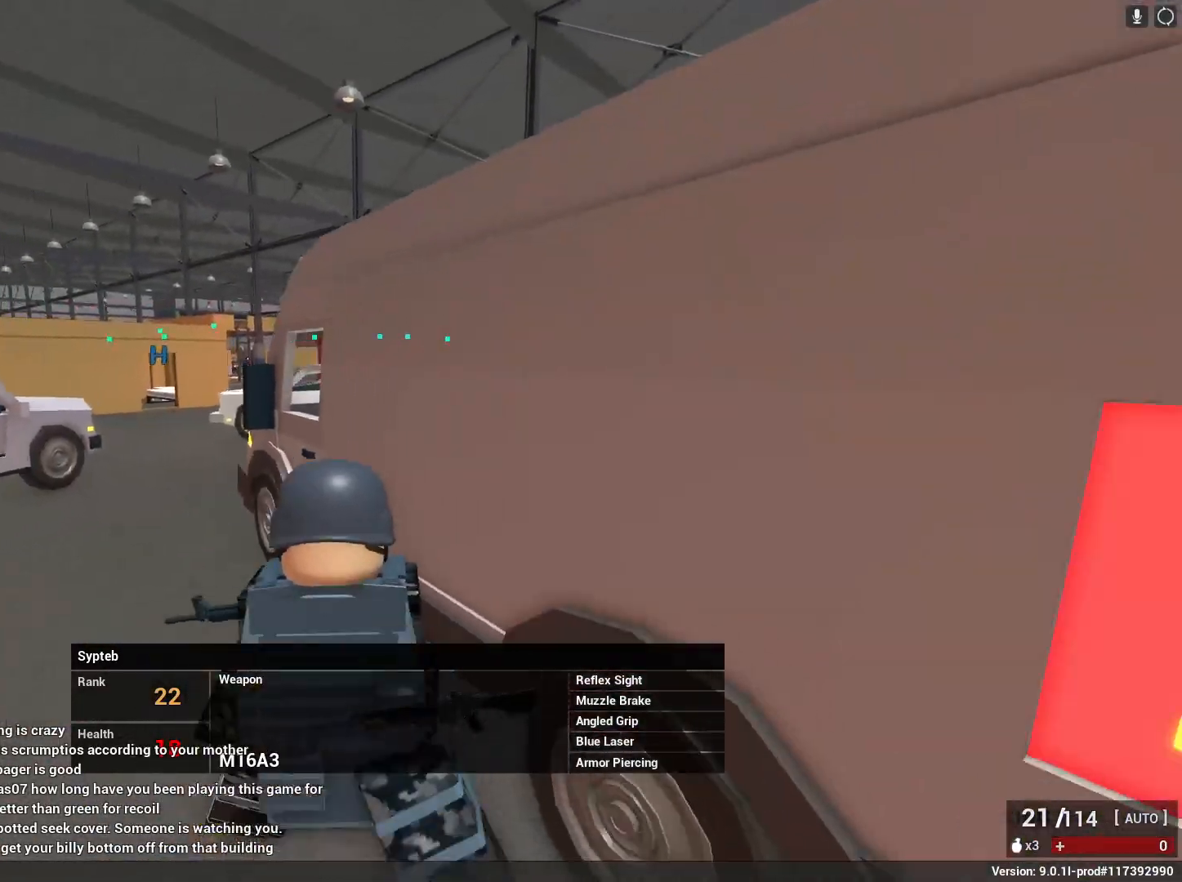
{"keys": [], "mouse": [], "events": []}
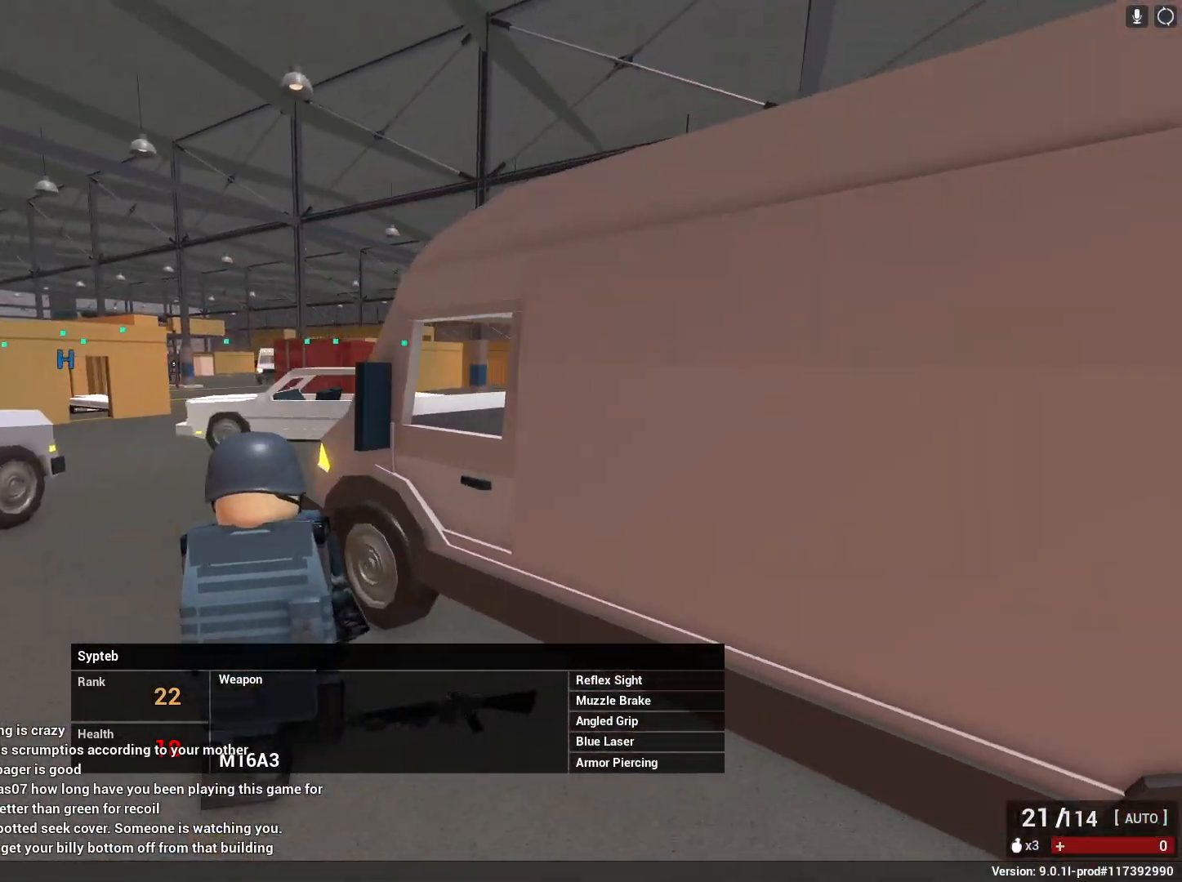
{"keys": [], "mouse": [], "events": []}
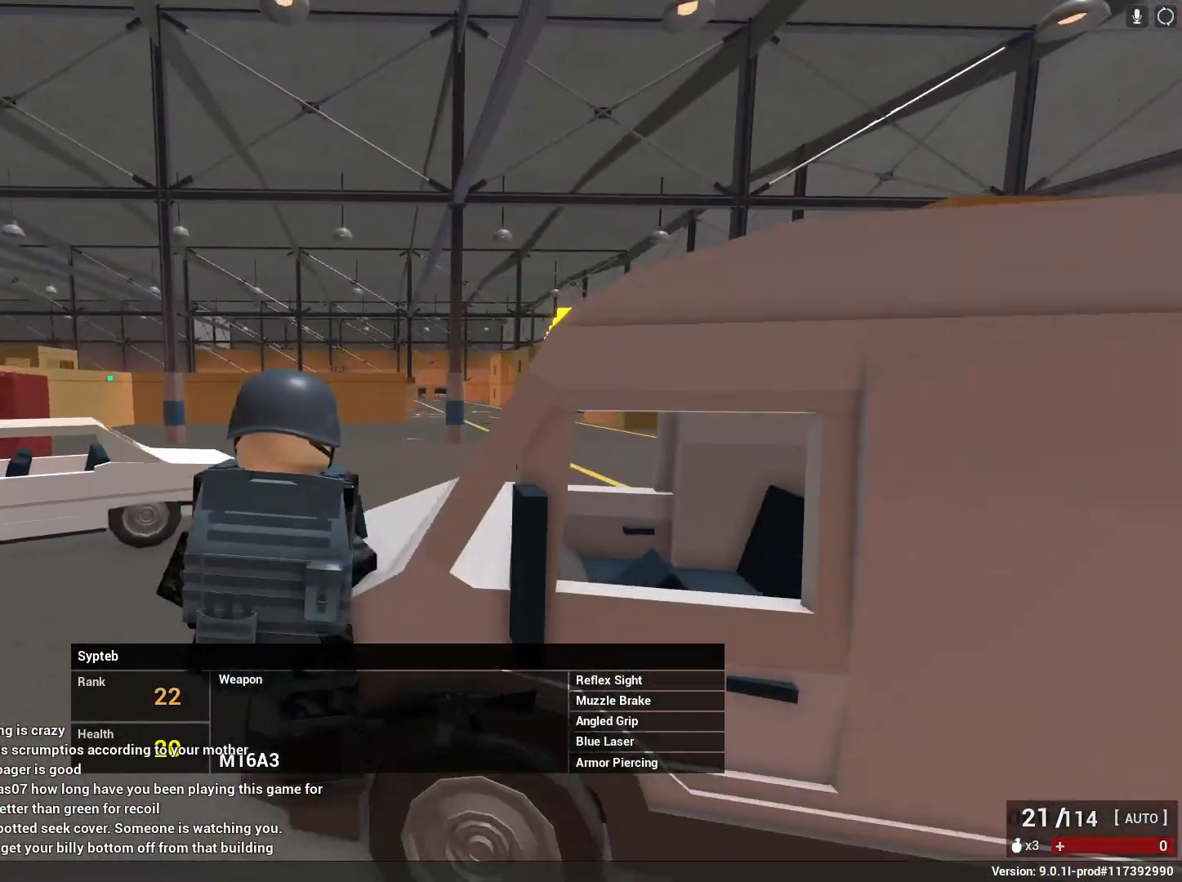
{"keys": [], "mouse": ["left"], "events": [[433, "mouse_left", "down"]]}
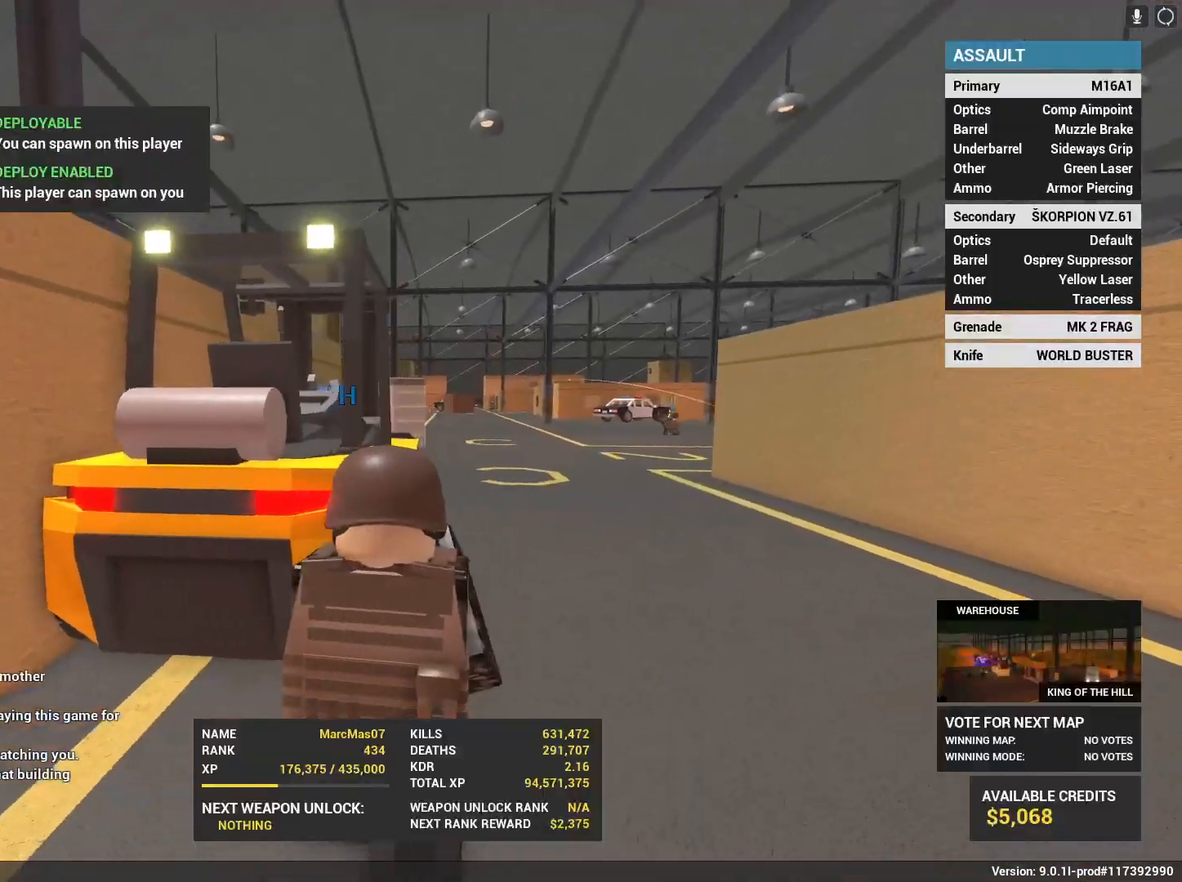
{"keys": [], "mouse": [], "events": [[33, "mouse_left", "up"], [117, "space", "down"], [300, "space", "up"]]}
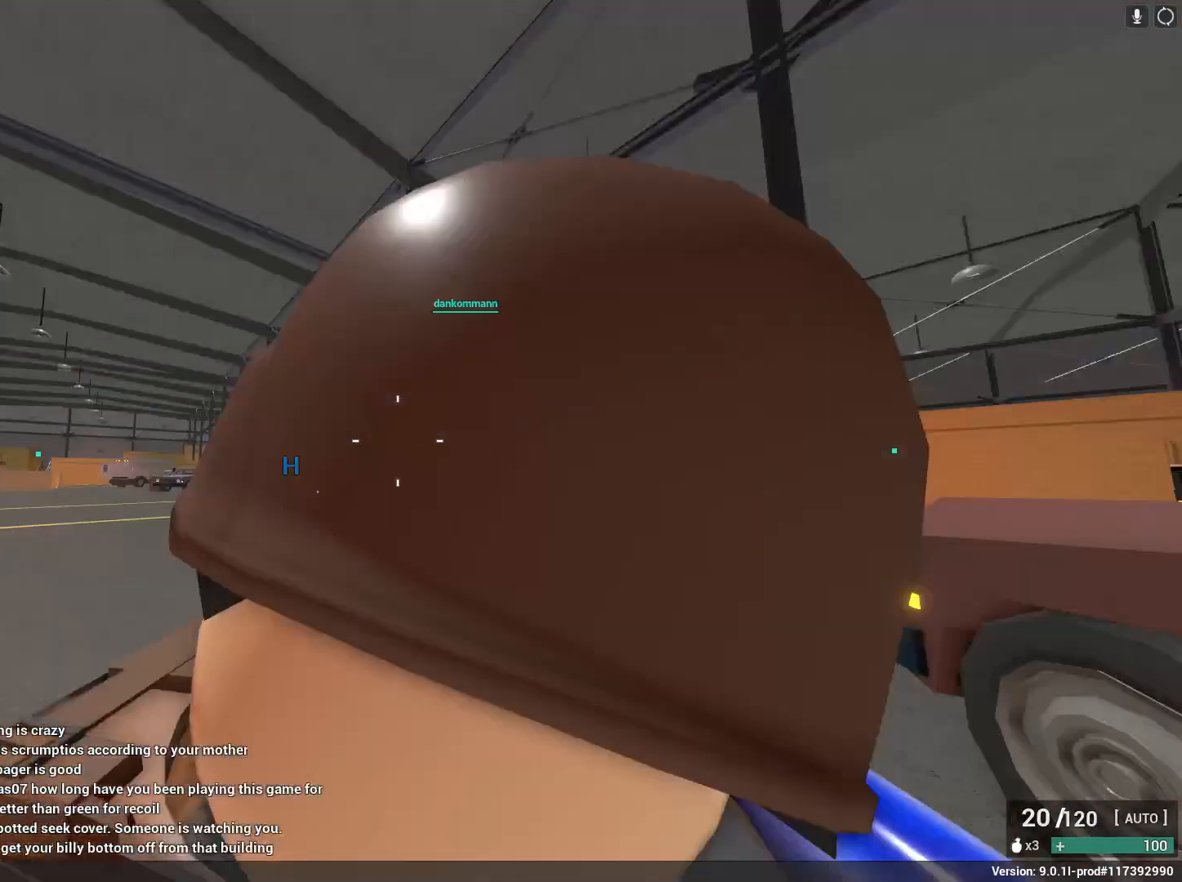
{"keys": ["d", "shift", "w"], "mouse": [], "events": [[50, "w", "down"], [100, "a", "down"], [100, "r", "down"], [150, "shift", "down"], [233, "a", "up"], [233, "r", "up"], [383, "d", "down"]]}
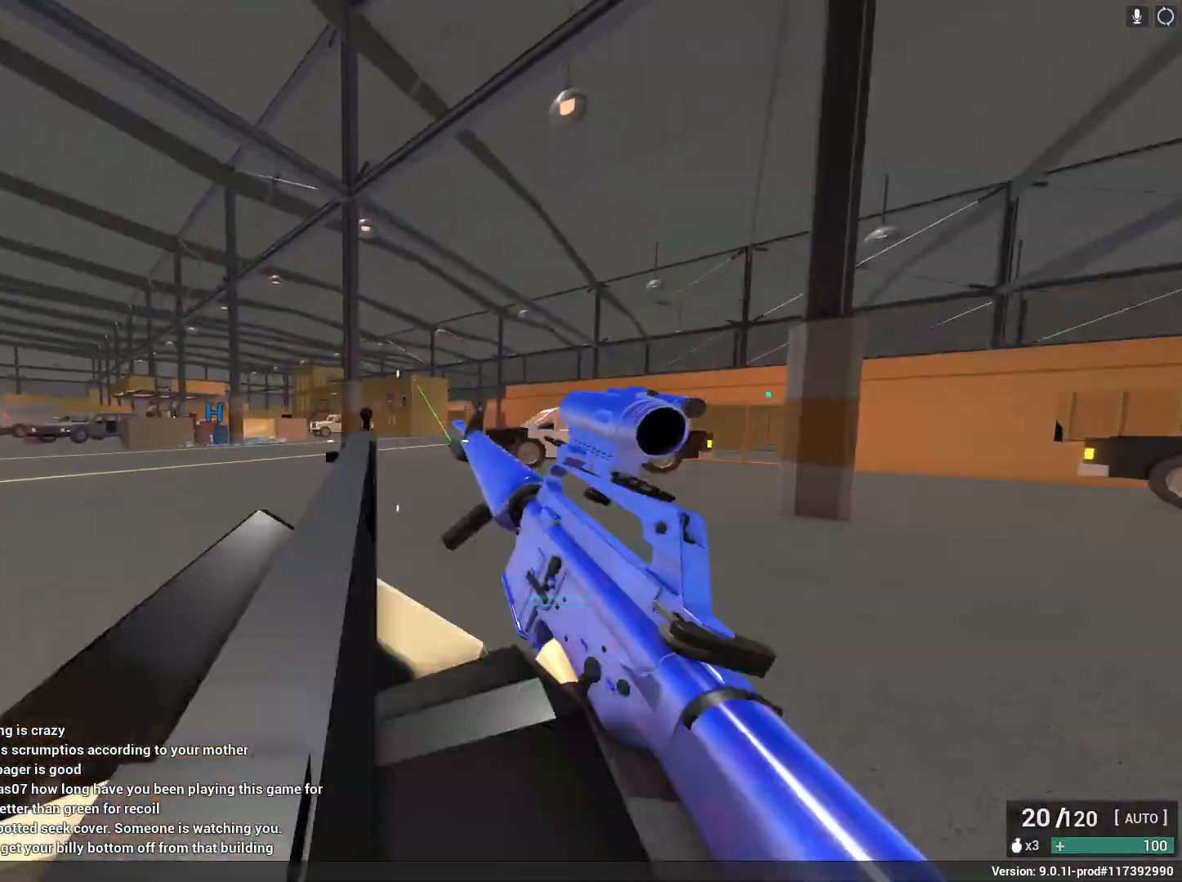
{"keys": ["shift", "space", "w"], "mouse": [], "events": [[67, "c", "down"], [117, "space", "down"], [200, "shift", "up"], [250, "c", "up"], [250, "d", "up"], [250, "w", "up"], [300, "space", "up"], [383, "space", "down"], [433, "shift", "down"], [433, "w", "down"]]}
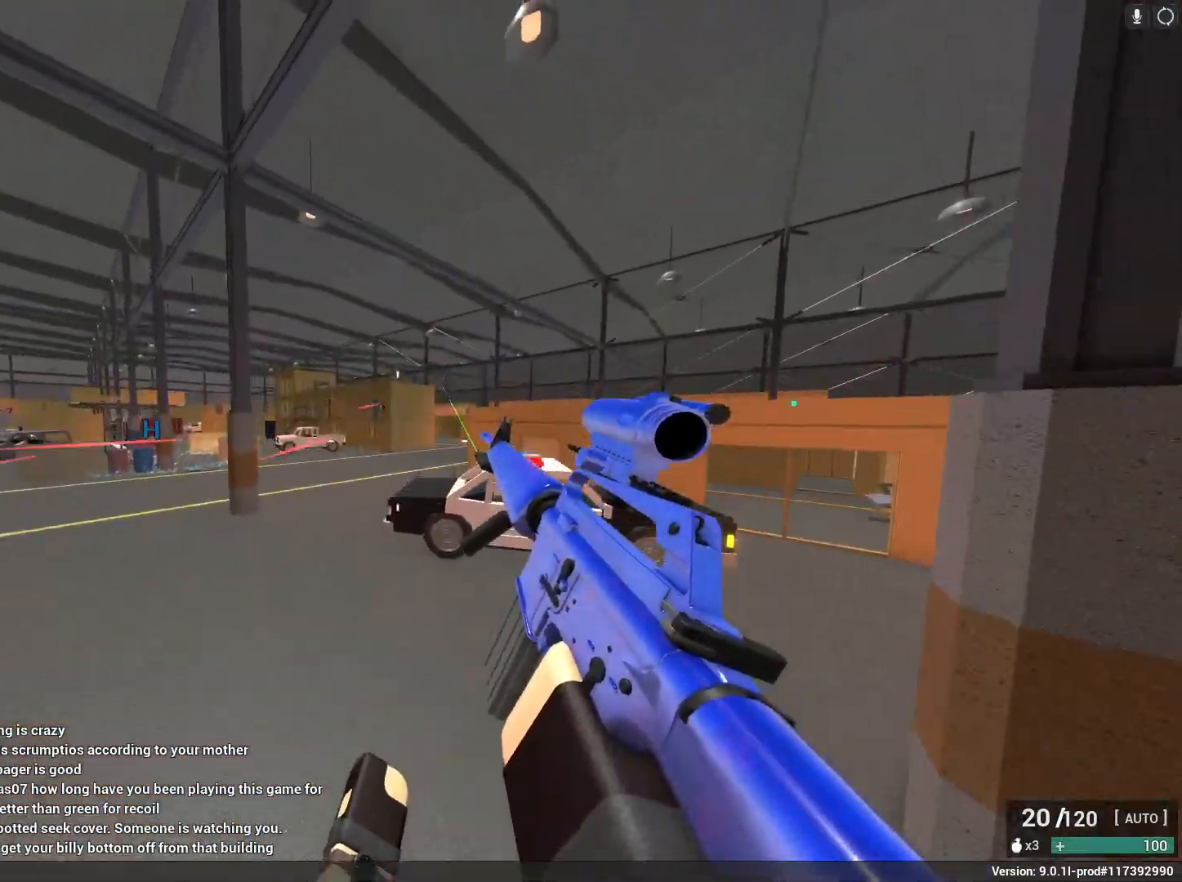
{"keys": ["d", "shift", "w"], "mouse": [], "events": [[17, "d", "down"], [233, "space", "up"]]}
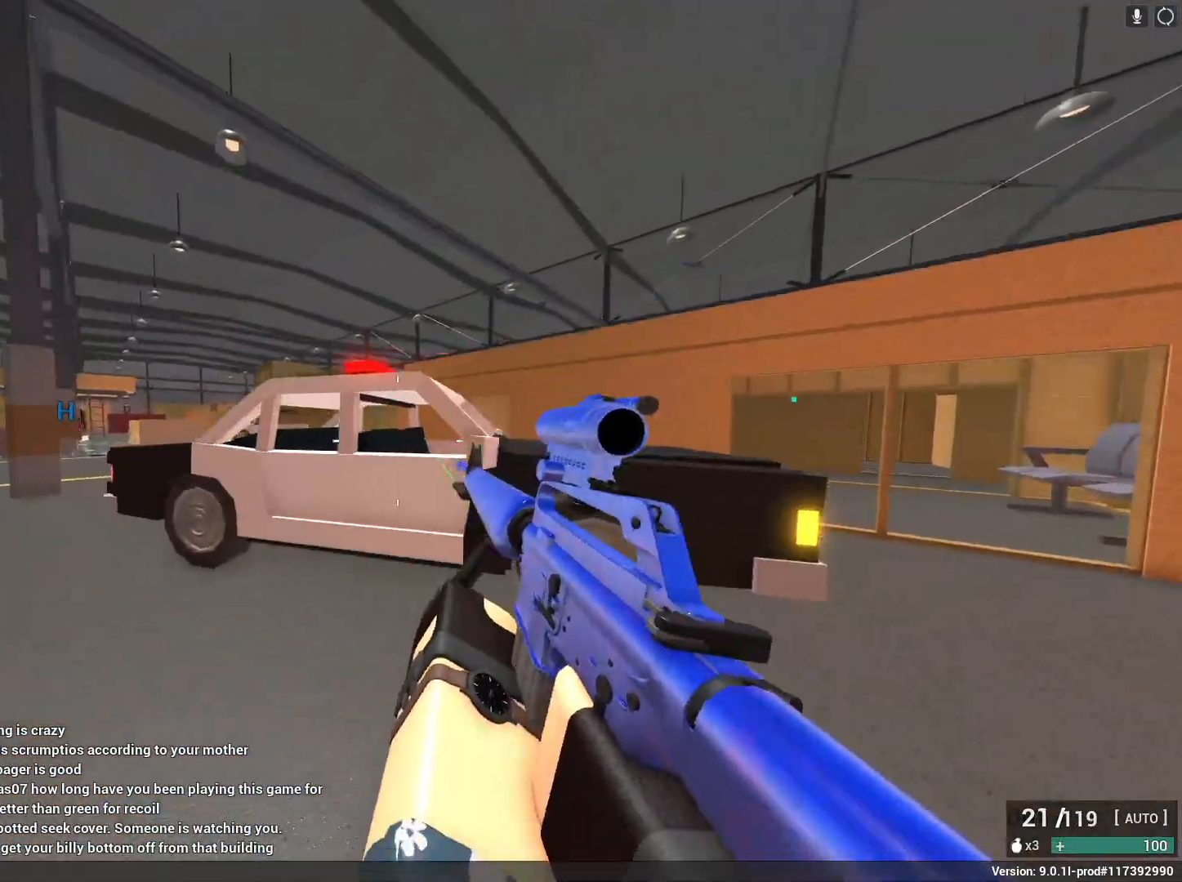
{"keys": ["d", "space", "w"], "mouse": ["left", "right"], "events": [[50, "mouse_right", "down"], [200, "shift", "up"], [283, "space", "down"], [333, "mouse_left", "down"]]}
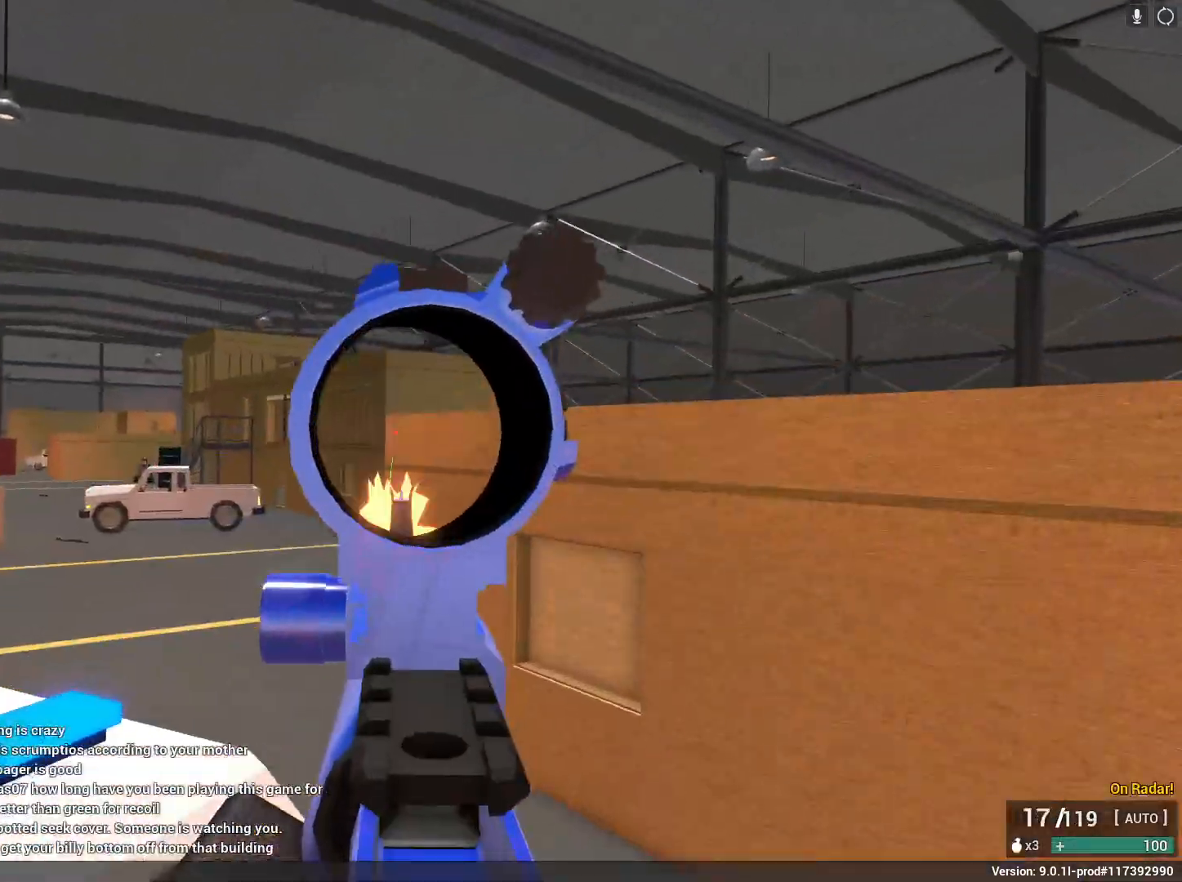
{"keys": ["a", "w"], "mouse": ["left", "right"], "events": [[17, "d", "up"], [17, "space", "up"], [67, "a", "down"]]}
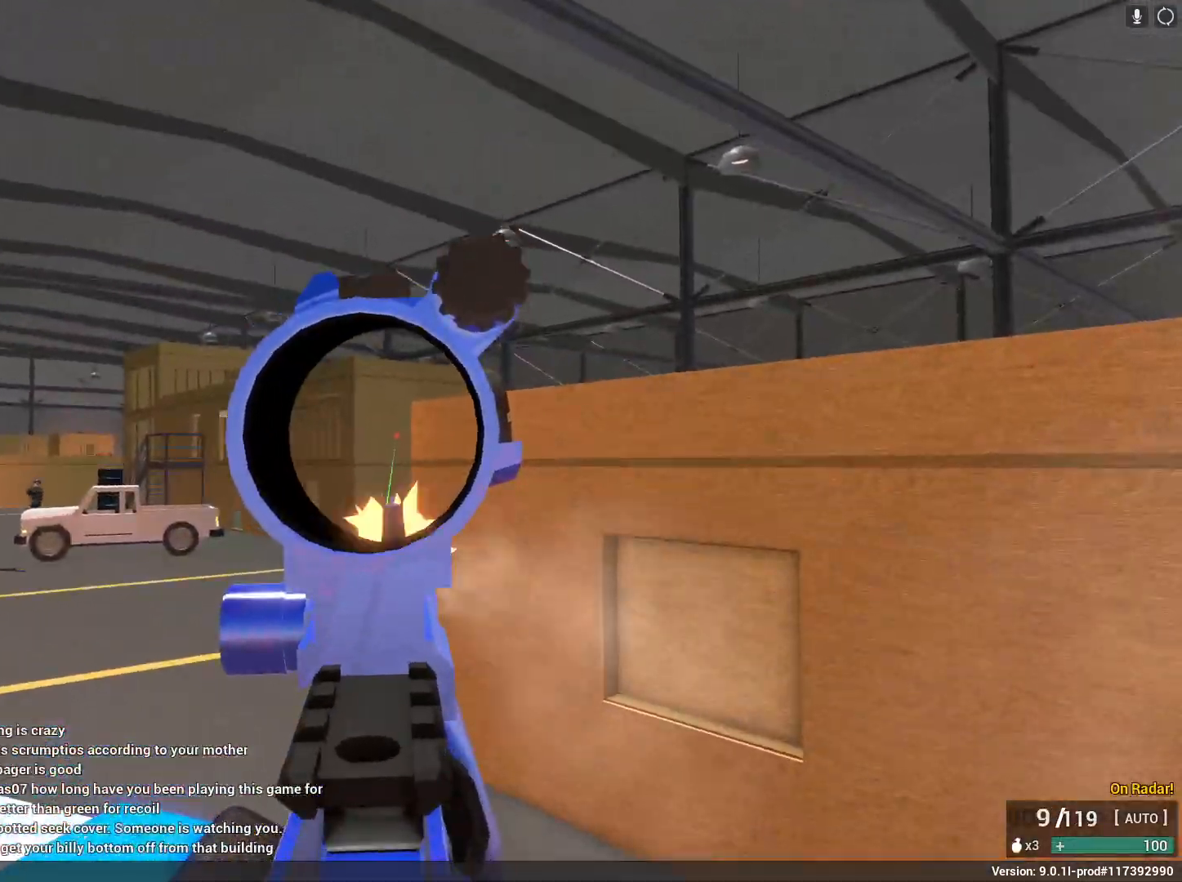
{"keys": ["shift", "space", "w"], "mouse": [], "events": [[33, "w", "up"], [217, "a", "up"], [367, "mouse_left", "up"], [367, "mouse_right", "up"], [417, "shift", "down"], [417, "w", "down"], [467, "space", "down"]]}
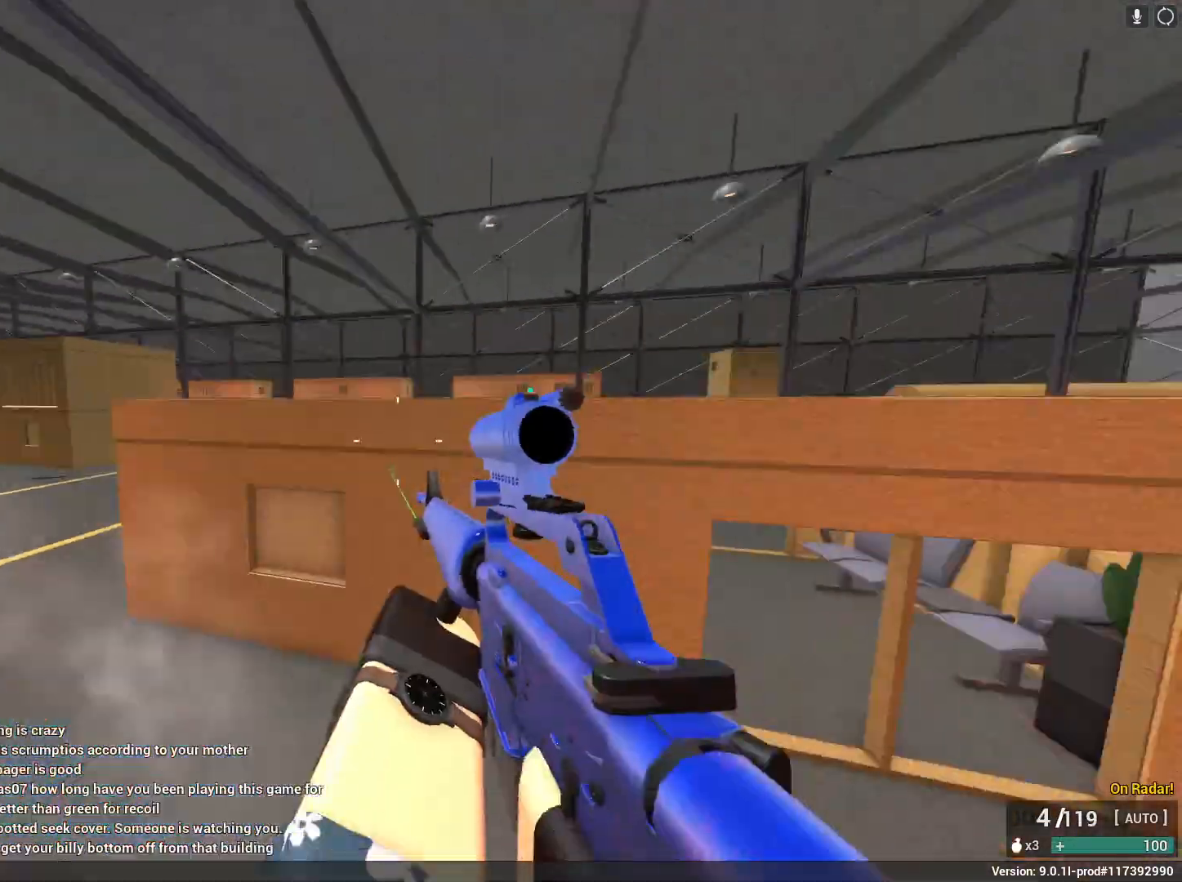
{"keys": ["a", "shift", "w"], "mouse": [], "events": [[100, "x", "down"], [150, "shift", "up"], [183, "mouse_right", "down"], [183, "x", "up"], [233, "space", "up"], [283, "mouse_right", "up"], [283, "shift", "down"], [333, "r", "down"], [417, "a", "down"], [467, "r", "up"]]}
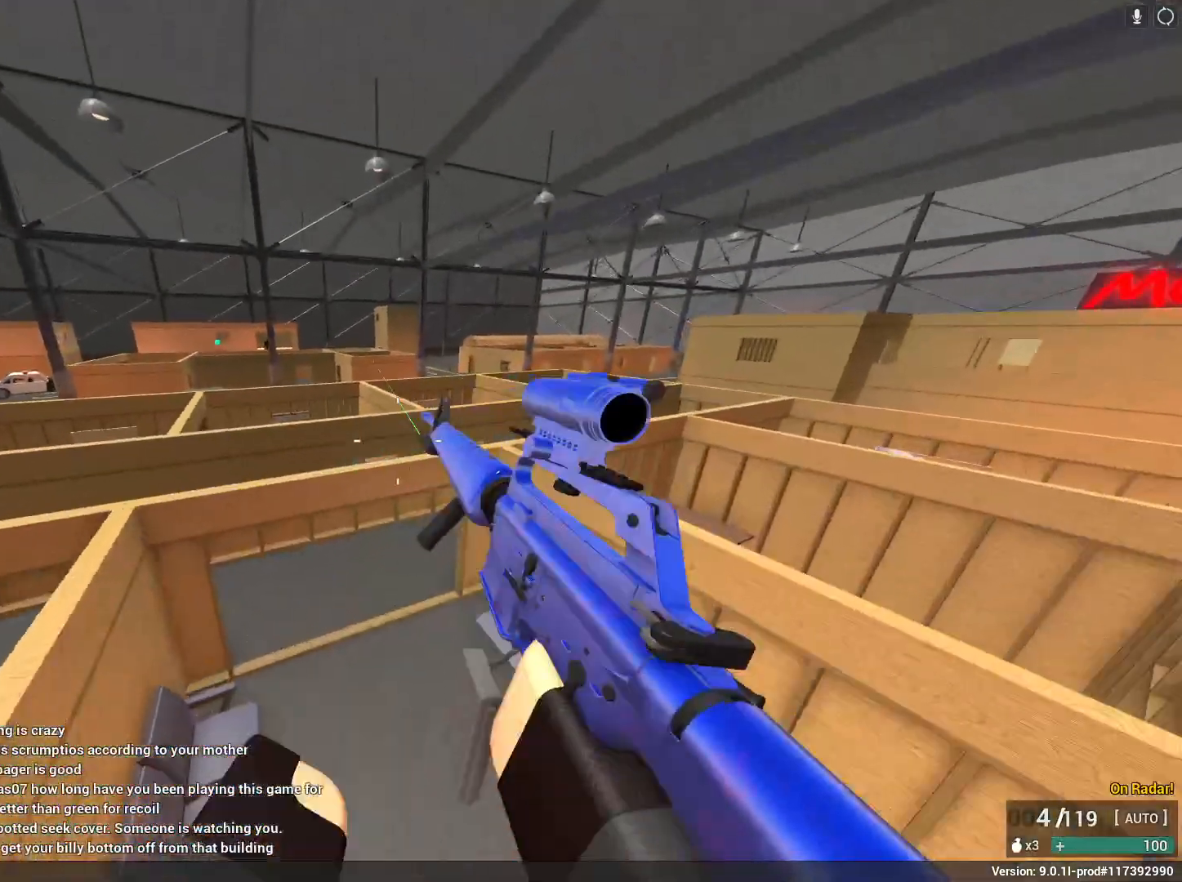
{"keys": ["shift", "w"], "mouse": [], "events": [[200, "a", "up"]]}
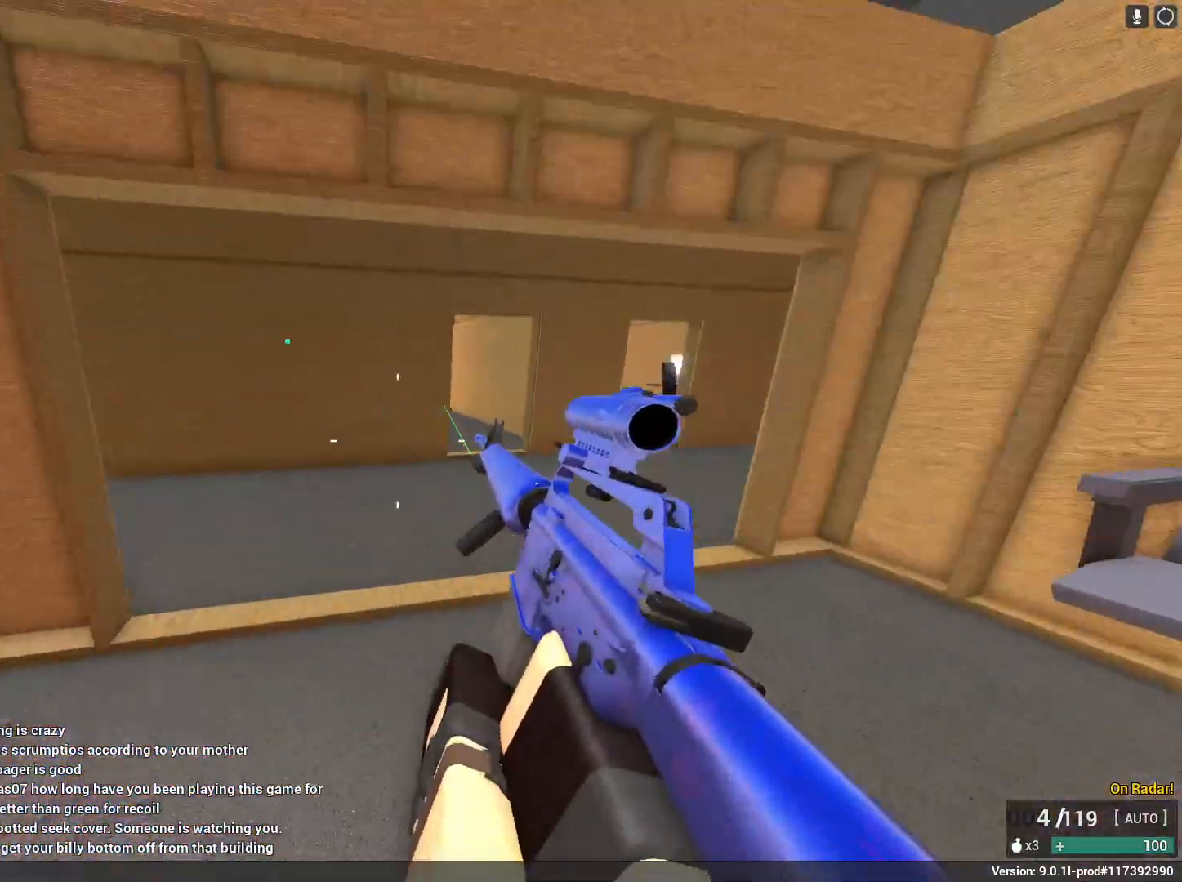
{"keys": ["shift", "w"], "mouse": [], "events": []}
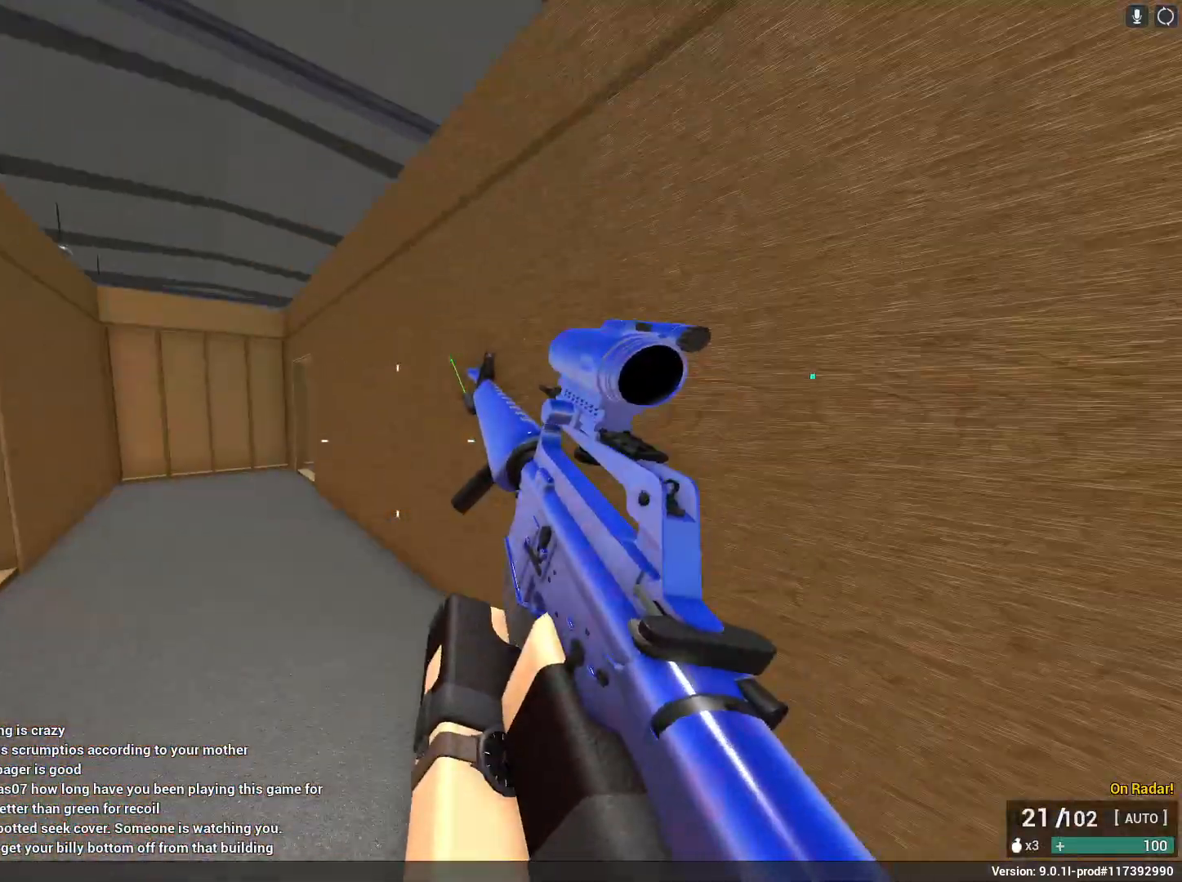
{"keys": ["a", "shift"], "mouse": [], "events": [[233, "w", "up"], [467, "a", "down"]]}
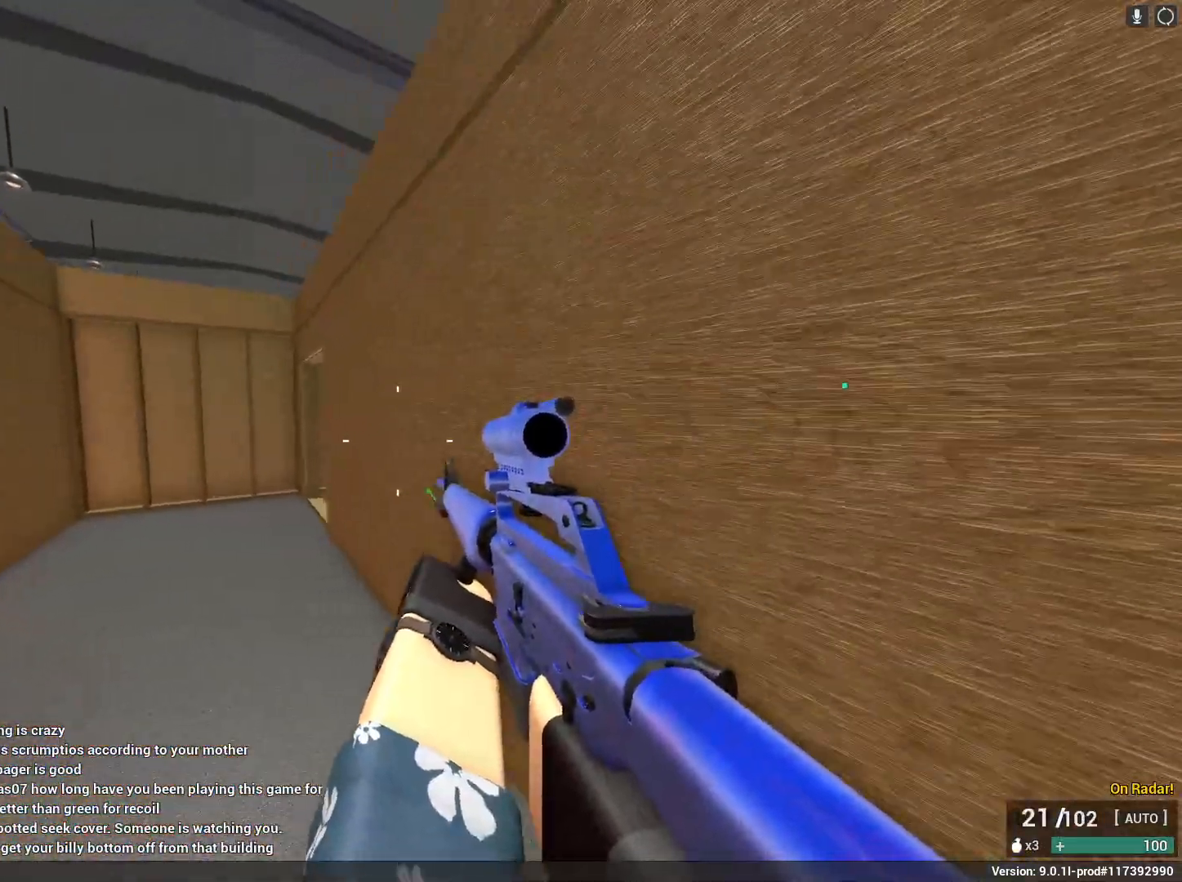
{"keys": ["shift"], "mouse": [], "events": [[200, "a", "up"]]}
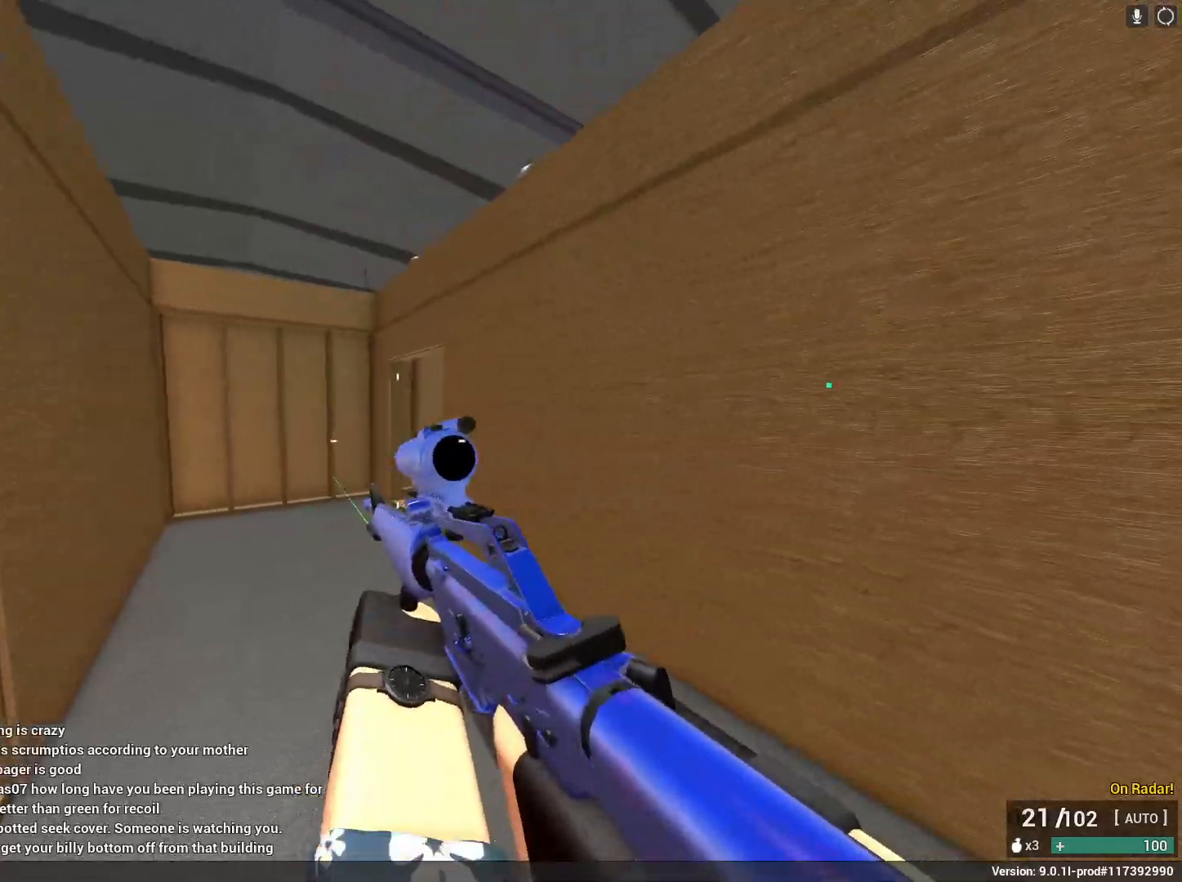
{"keys": [], "mouse": [], "events": [[17, "space", "down"], [67, "w", "down"], [233, "x", "down"], [367, "x", "up"], [417, "shift", "up"], [500, "space", "up"], [500, "w", "up"]]}
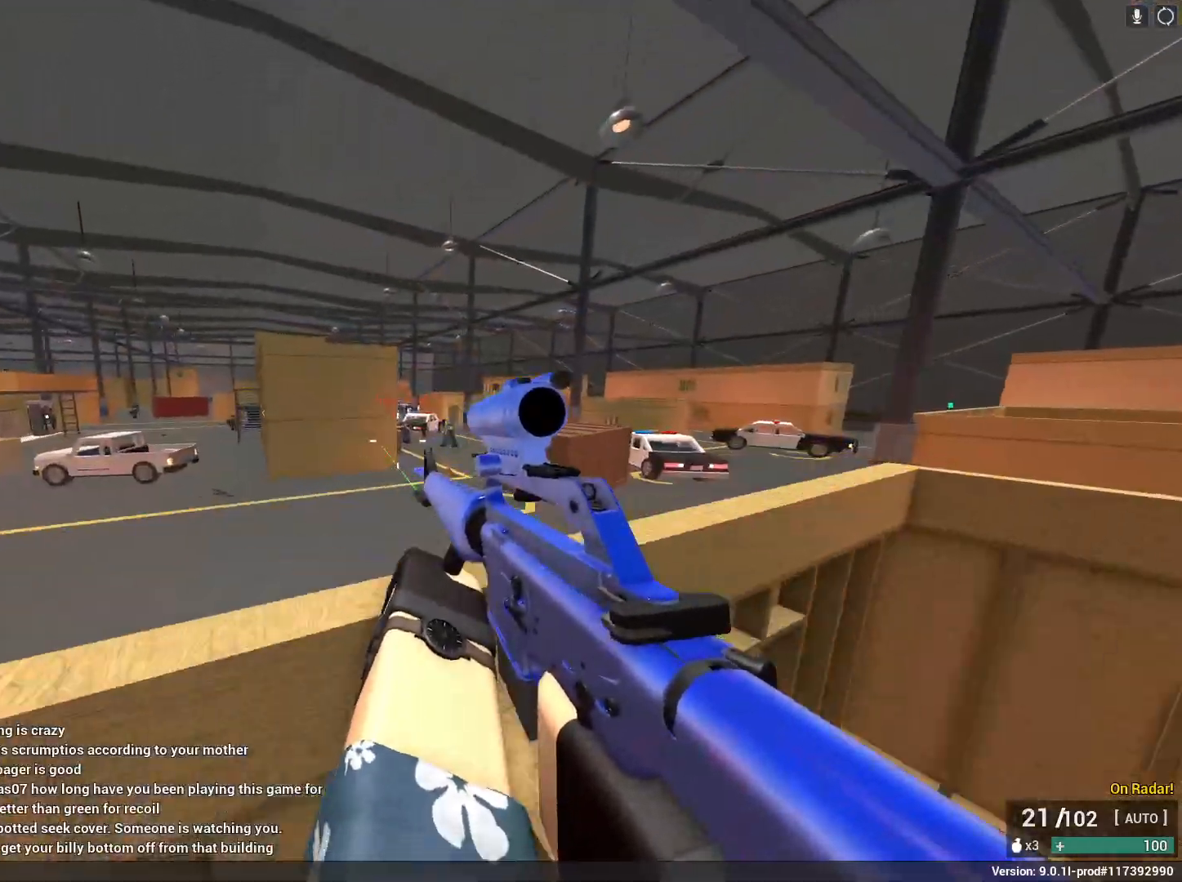
{"keys": ["a"], "mouse": ["left", "right"], "events": [[50, "d", "down"], [283, "mouse_right", "down"], [383, "mouse_left", "down"], [467, "a", "down"], [467, "d", "up"]]}